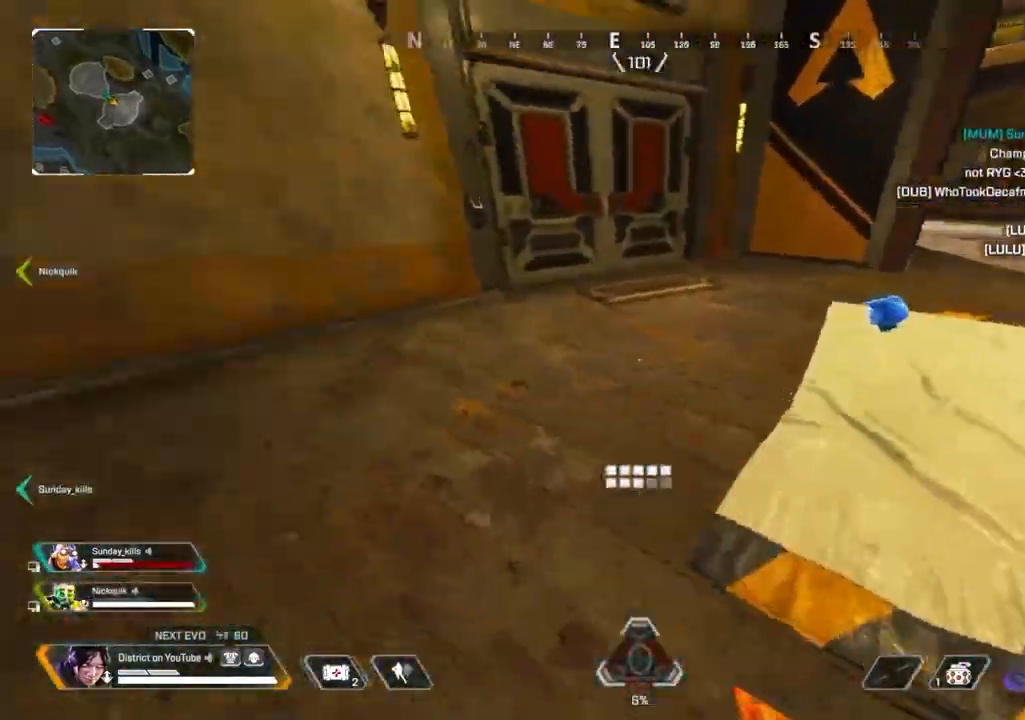
Gameplay with a controller (Xbox layout); each line is a JSON object with the inputs held at the frame after it. "events" lists button and stick changes between this image and that frame as [ms after this image, input, new state], when the widget could be followed in between.
{"buttons": ["Y"], "left_stick": "up-right", "right_stick": "center", "events": [[50, "A", "down"], [67, "L3", "down"], [217, "A", "up"], [250, "L1", "down"], [300, "left_stick", "up"], [350, "right_stick", "right"], [367, "L1", "up"], [383, "L3", "up"], [450, "right_stick", "center"], [467, "Y", "down"], [467, "left_stick", "up-right"]]}
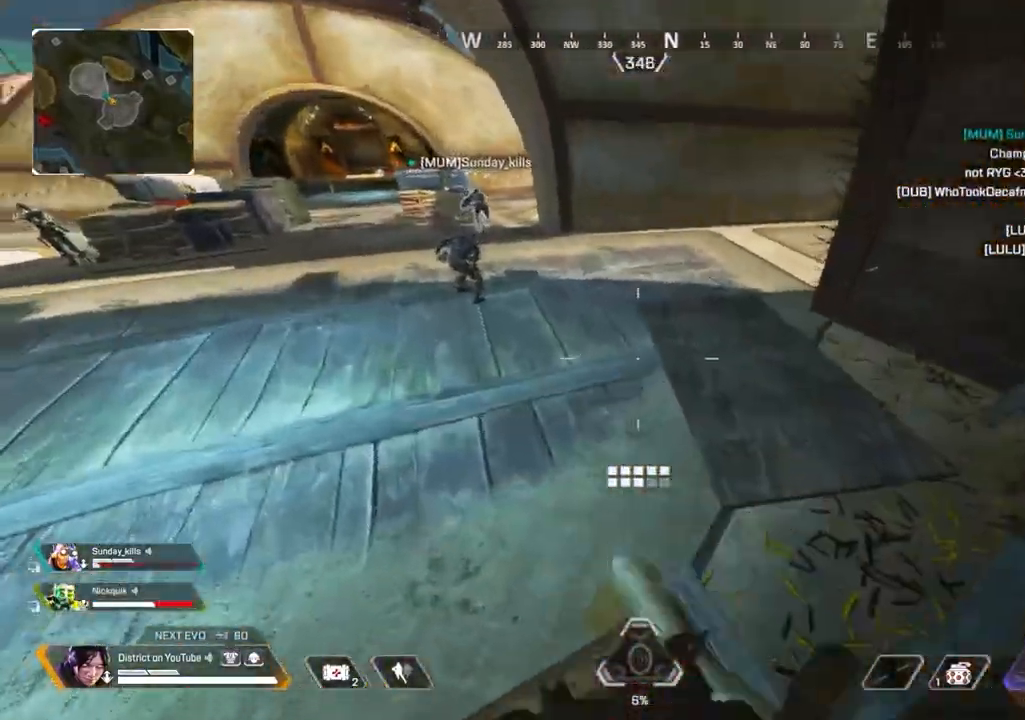
{"buttons": ["Y"], "left_stick": "down-left", "right_stick": "left", "events": [[33, "left_stick", "right"], [67, "right_stick", "down-left"], [267, "right_stick", "left"], [300, "left_stick", "down-right"], [433, "left_stick", "down-left"]]}
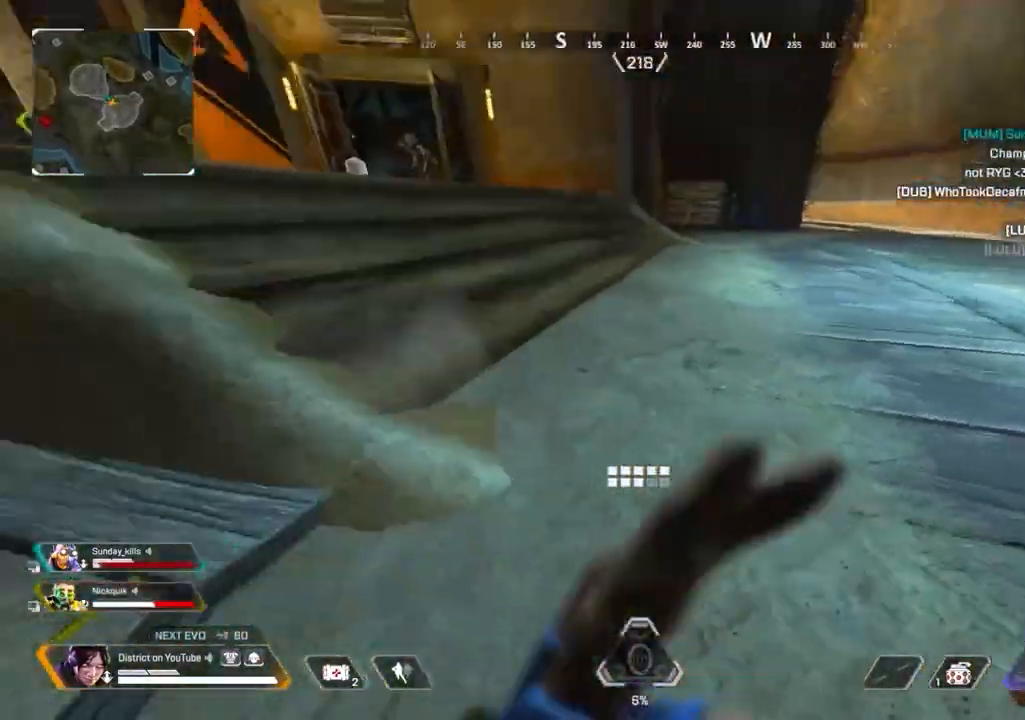
{"buttons": ["Y", "L3"], "left_stick": "up", "right_stick": "center", "events": [[150, "A", "down"], [150, "left_stick", "up-left"], [183, "L3", "down"], [250, "right_stick", "center"], [300, "right_stick", "right"], [400, "right_stick", "center"], [450, "left_stick", "up"], [500, "A", "up"]]}
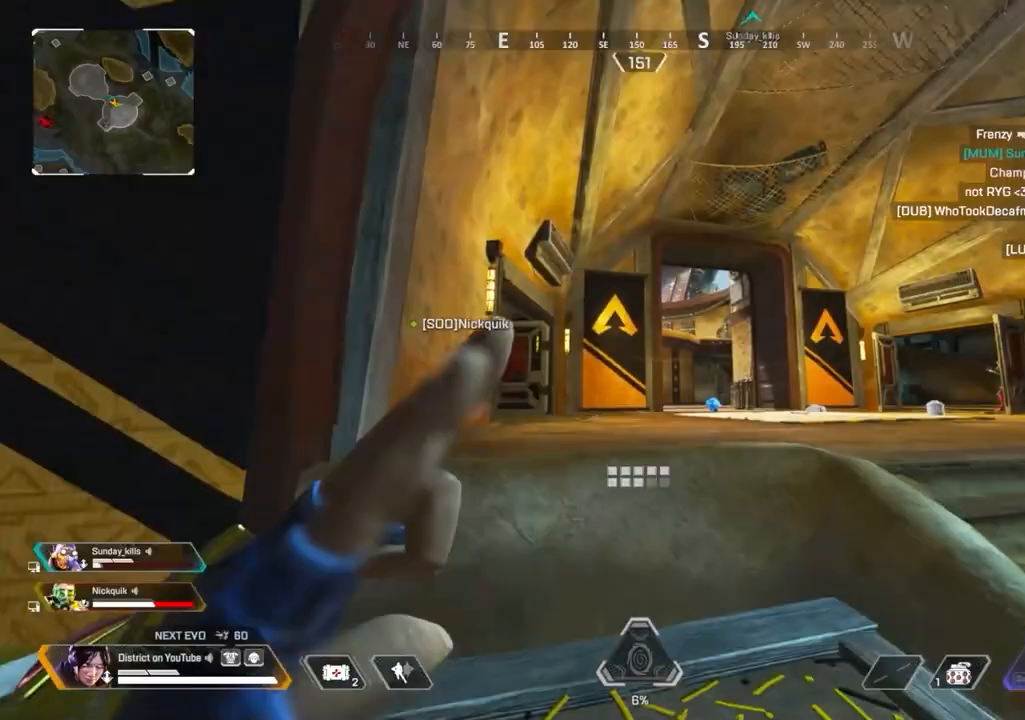
{"buttons": ["Y"], "left_stick": "down", "right_stick": "left", "events": [[150, "L3", "up"], [183, "Y", "up"], [267, "left_stick", "down"], [300, "Y", "down"], [367, "right_stick", "left"]]}
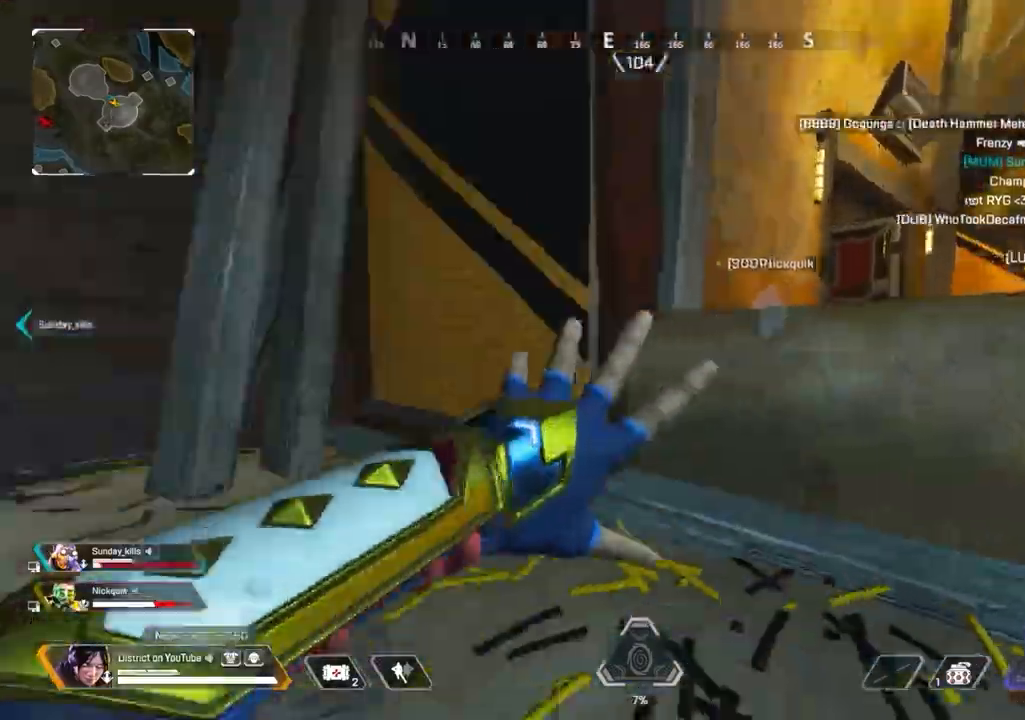
{"buttons": [], "left_stick": "up-left", "right_stick": "center", "events": [[67, "left_stick", "left"], [83, "Y", "up"], [117, "left_stick", "up-left"], [233, "right_stick", "center"]]}
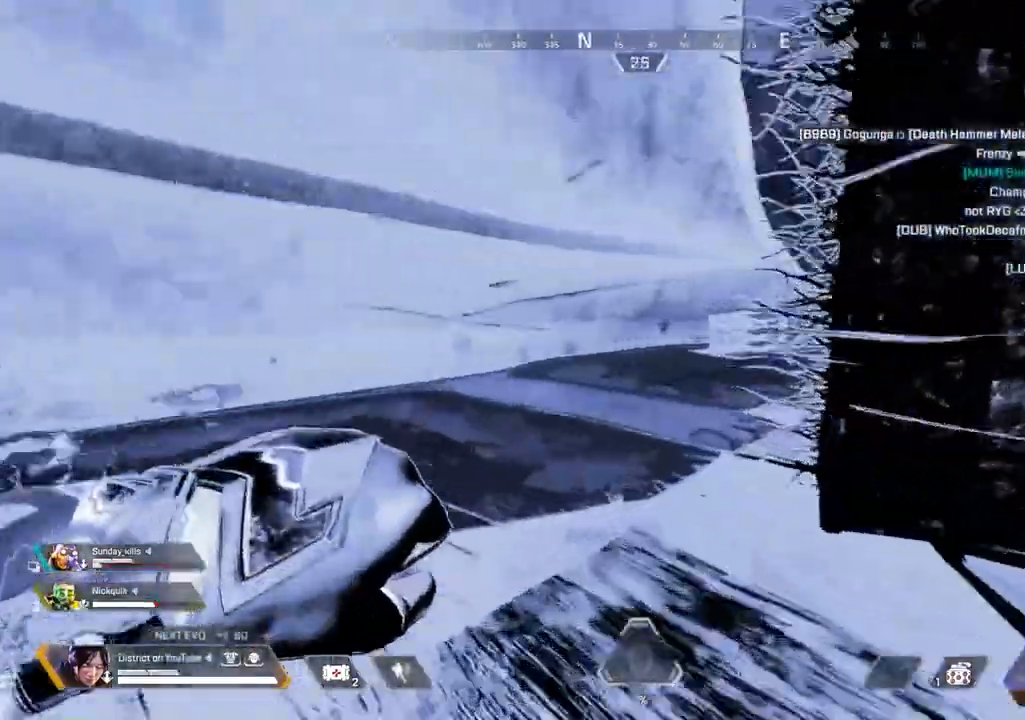
{"buttons": [], "left_stick": "up-left", "right_stick": "center", "events": []}
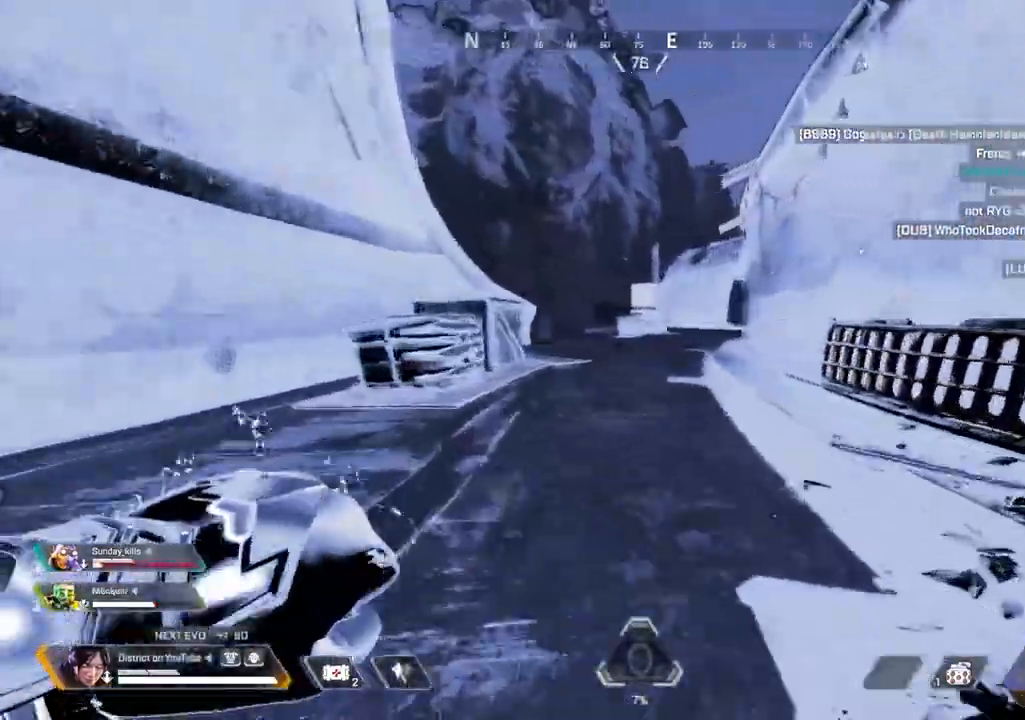
{"buttons": [], "left_stick": "up-left", "right_stick": "center", "events": [[17, "left_stick", "up"], [333, "left_stick", "up-left"]]}
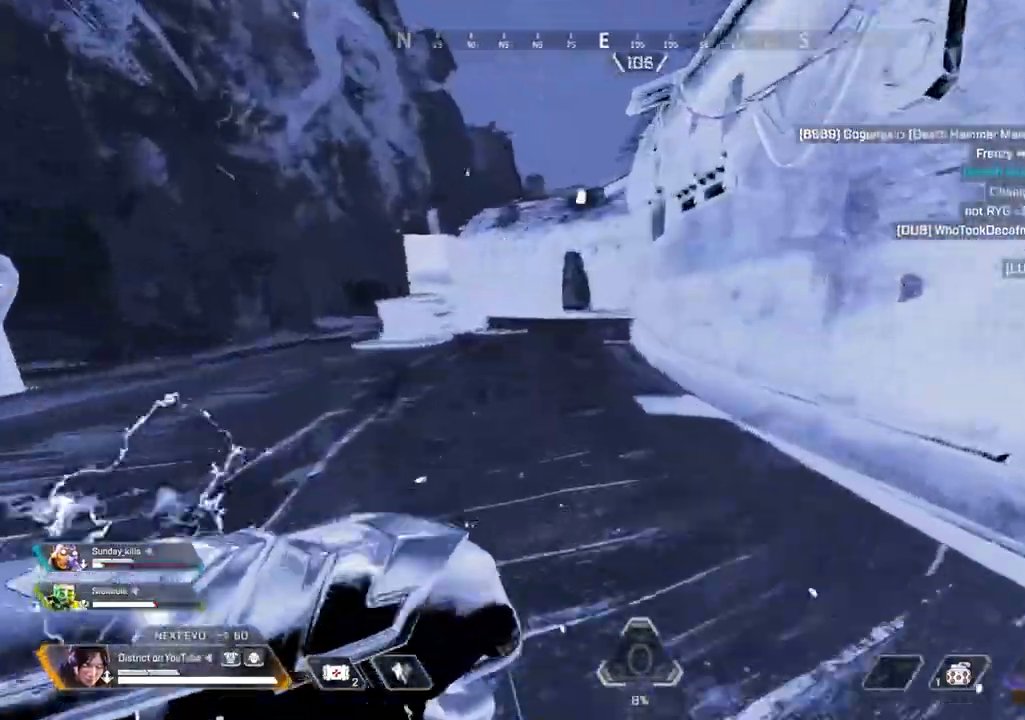
{"buttons": ["Y"], "left_stick": "up-left", "right_stick": "center", "events": [[283, "Y", "down"], [333, "right_stick", "left"], [433, "right_stick", "center"]]}
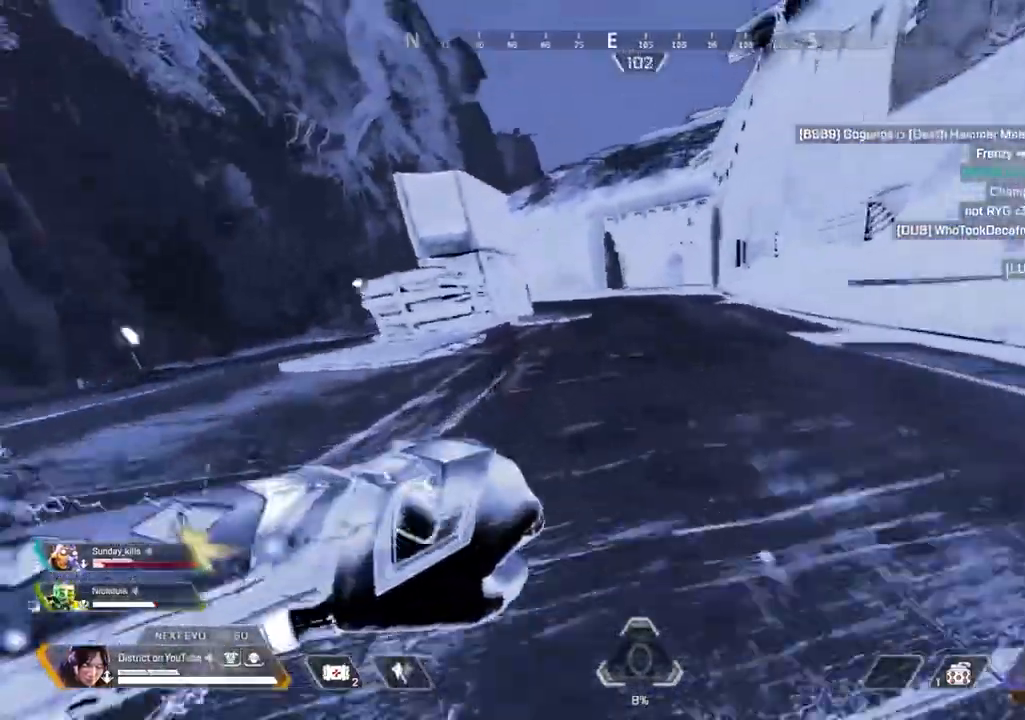
{"buttons": [], "left_stick": "right", "right_stick": "center", "events": [[117, "A", "down"], [150, "L3", "down"], [267, "A", "up"], [300, "L3", "up"], [417, "Y", "up"], [450, "left_stick", "up-right"], [500, "left_stick", "right"]]}
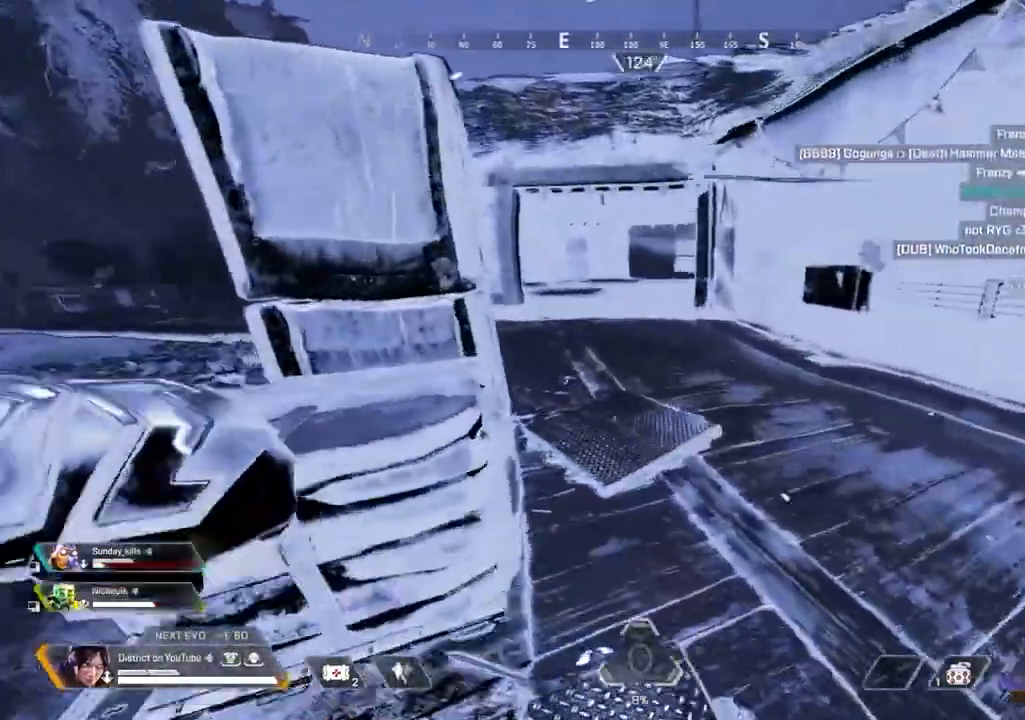
{"buttons": [], "left_stick": "up", "right_stick": "center", "events": [[233, "left_stick", "down-left"], [233, "right_stick", "left"], [317, "left_stick", "left"], [333, "right_stick", "center"], [467, "left_stick", "up"]]}
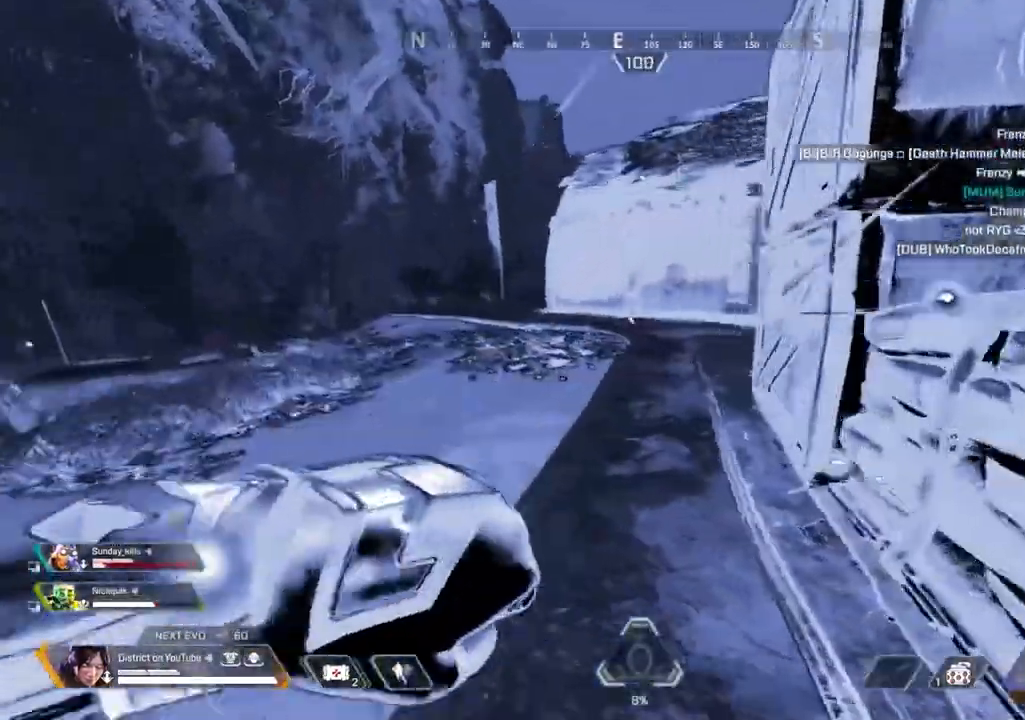
{"buttons": [], "left_stick": "up", "right_stick": "center", "events": []}
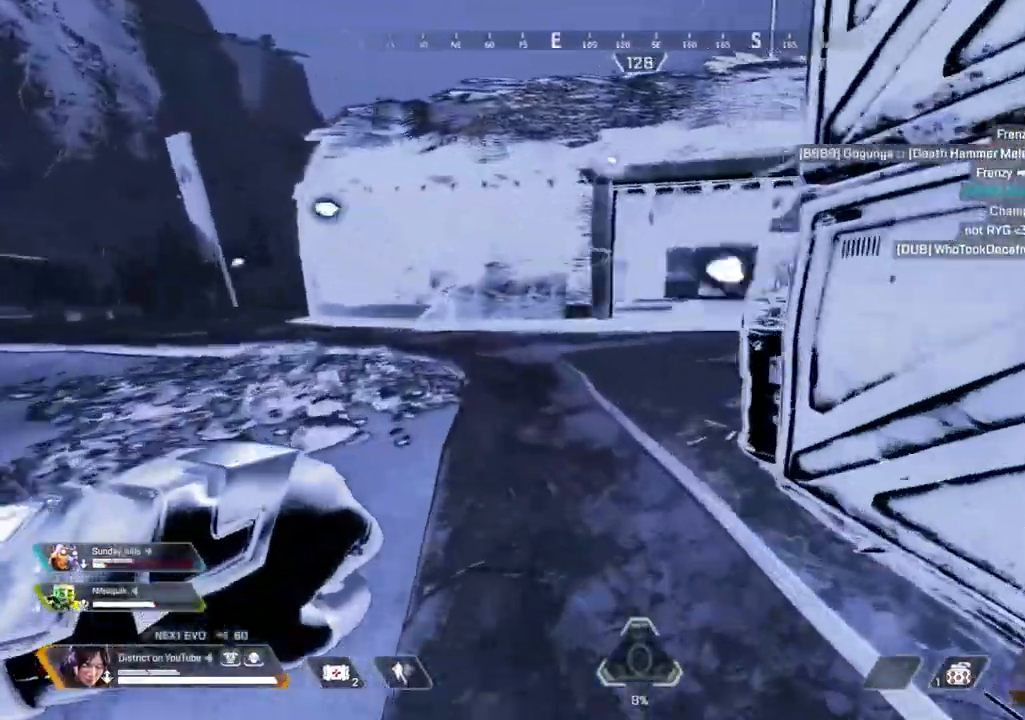
{"buttons": ["Y"], "left_stick": "up", "right_stick": "center", "events": [[350, "right_stick", "down-right"], [417, "Y", "down"], [417, "right_stick", "center"]]}
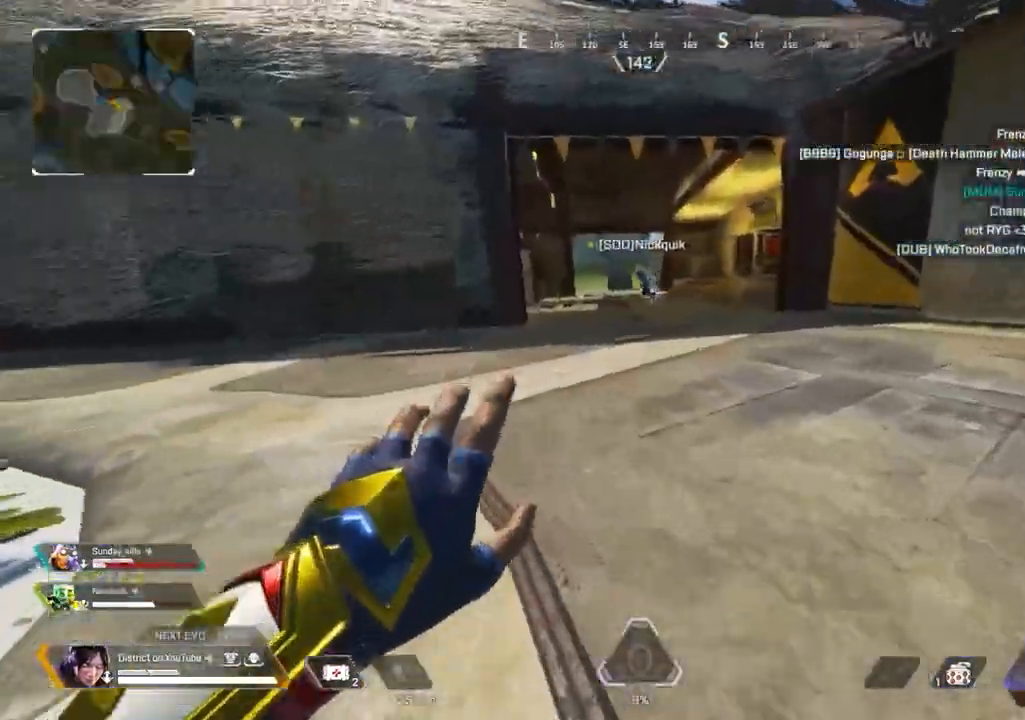
{"buttons": ["Y"], "left_stick": "up", "right_stick": "center", "events": [[217, "A", "down"], [217, "L3", "down"], [367, "A", "up"], [417, "L3", "up"]]}
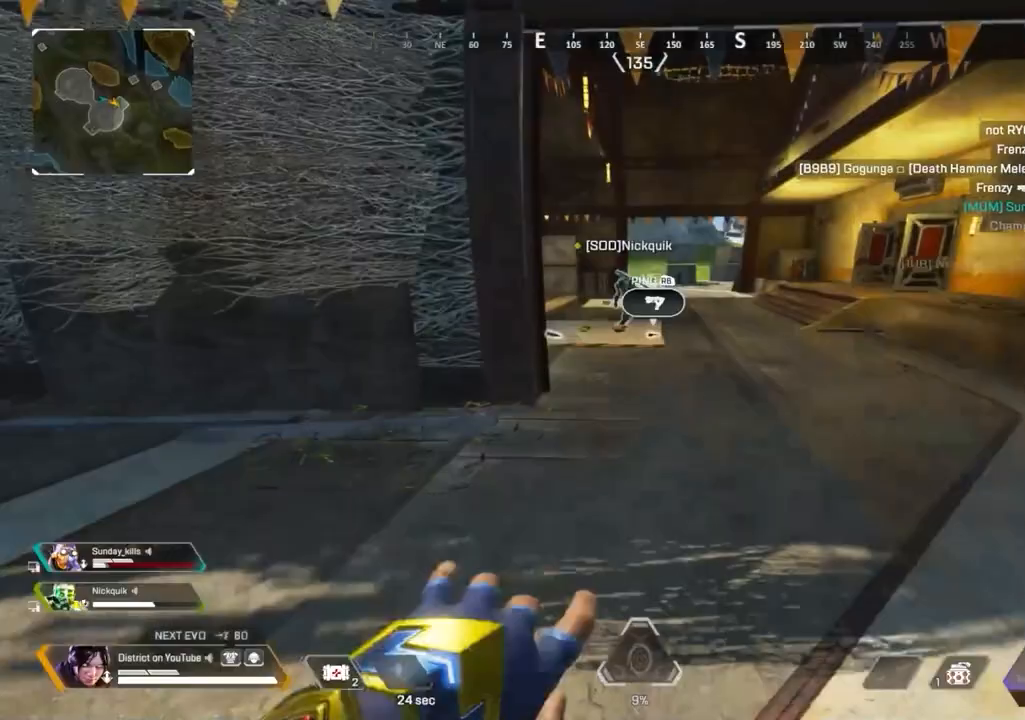
{"buttons": ["R3"], "left_stick": "up", "right_stick": "center", "events": [[50, "Y", "up"], [83, "left_stick", "right"], [250, "left_stick", "left"], [383, "left_stick", "up"], [467, "R3", "down"]]}
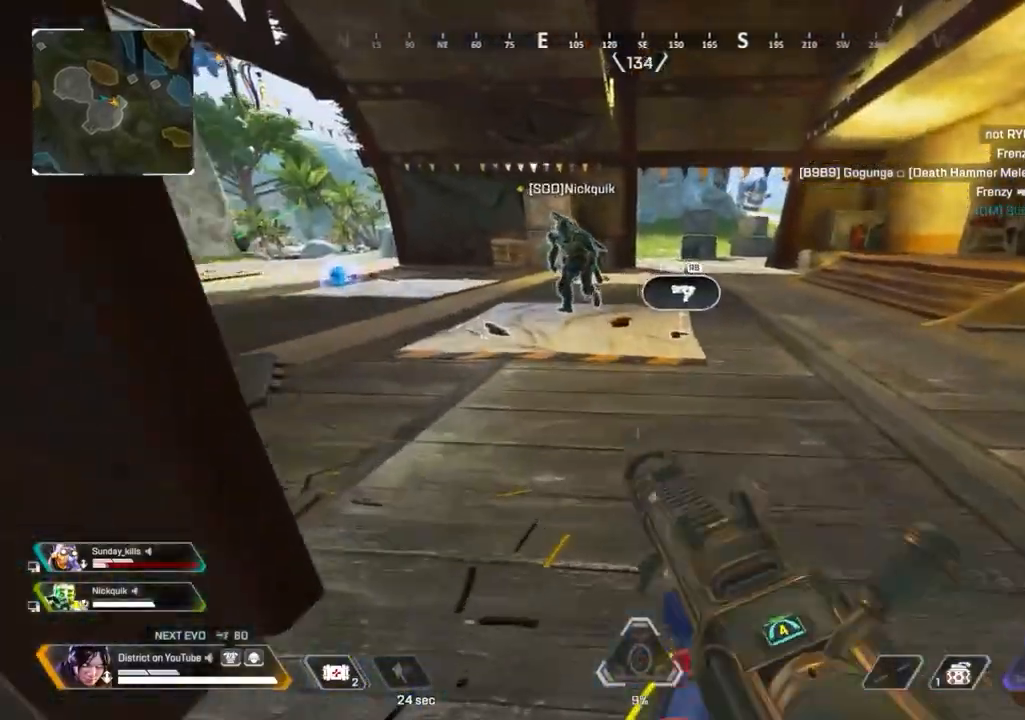
{"buttons": ["X"], "left_stick": "up", "right_stick": "center", "events": [[50, "R3", "up"], [417, "X", "down"]]}
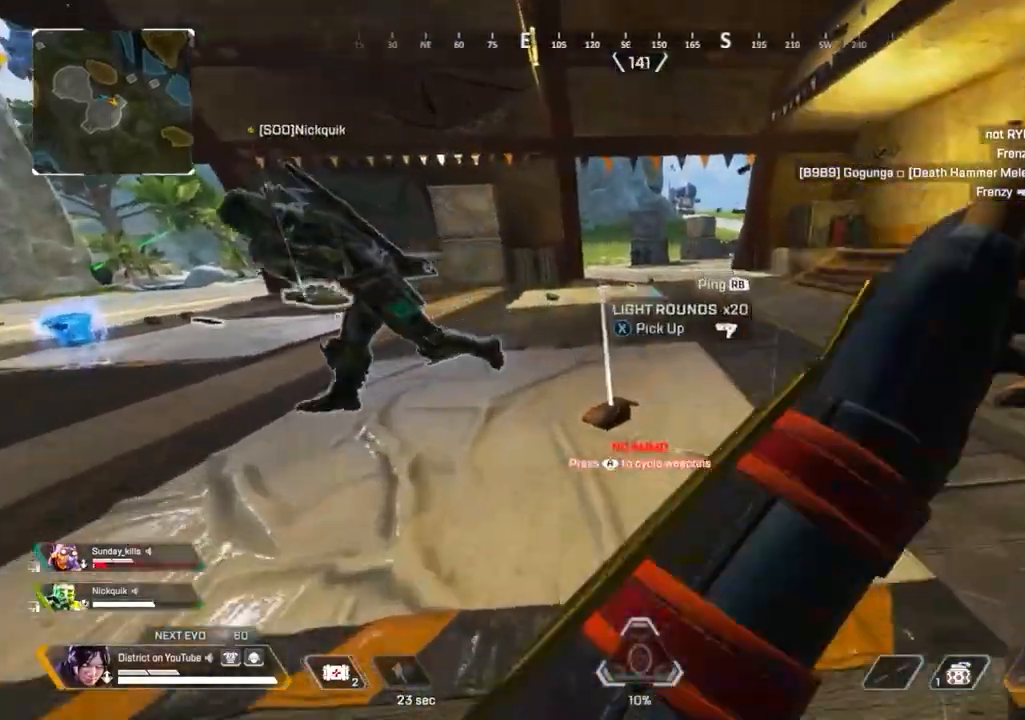
{"buttons": ["X"], "left_stick": "up", "right_stick": "center", "events": [[33, "X", "up"], [117, "right_stick", "left"], [133, "X", "down"], [267, "right_stick", "center"]]}
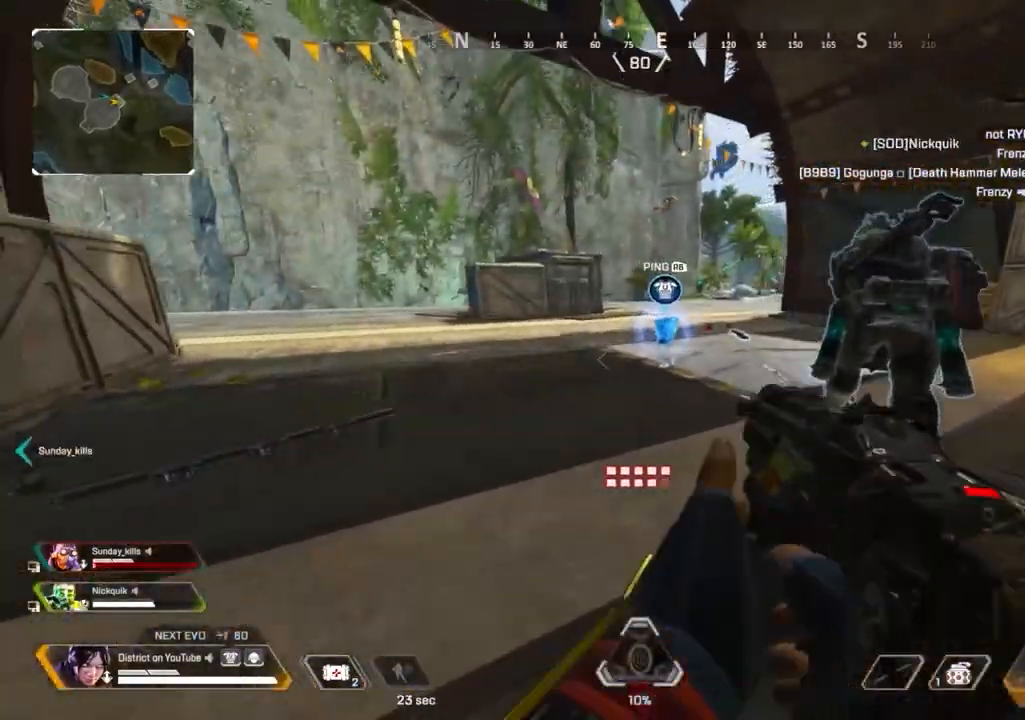
{"buttons": [], "left_stick": "up", "right_stick": "center", "events": [[67, "X", "up"]]}
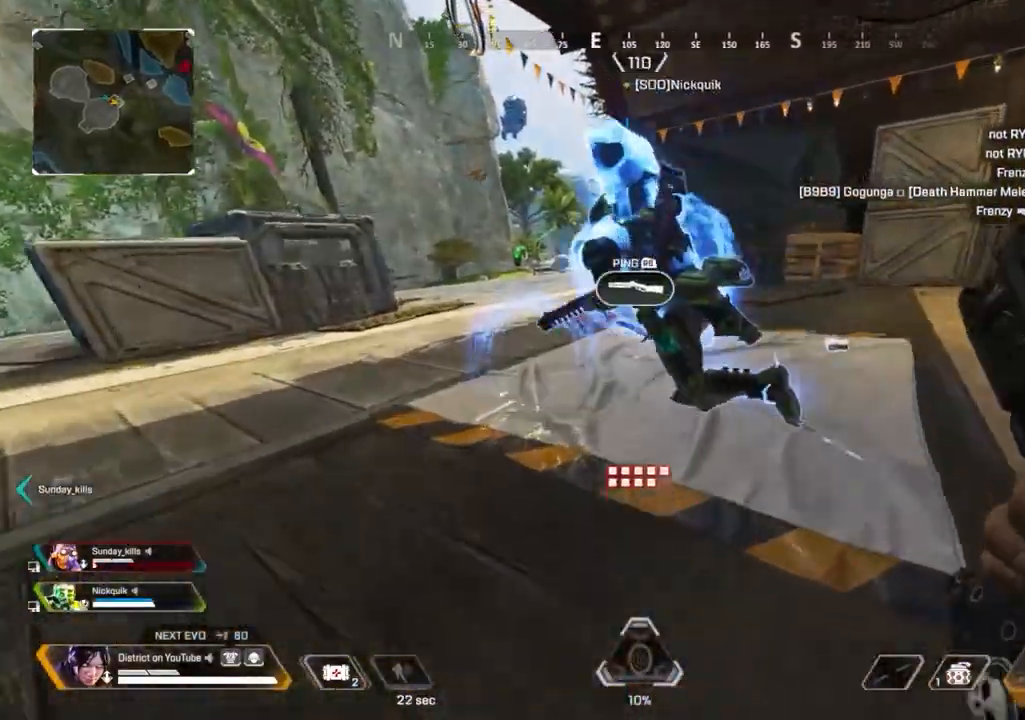
{"buttons": [], "left_stick": "up-left", "right_stick": "center", "events": [[100, "right_stick", "right"], [233, "left_stick", "up-left"], [233, "right_stick", "left"], [367, "right_stick", "center"]]}
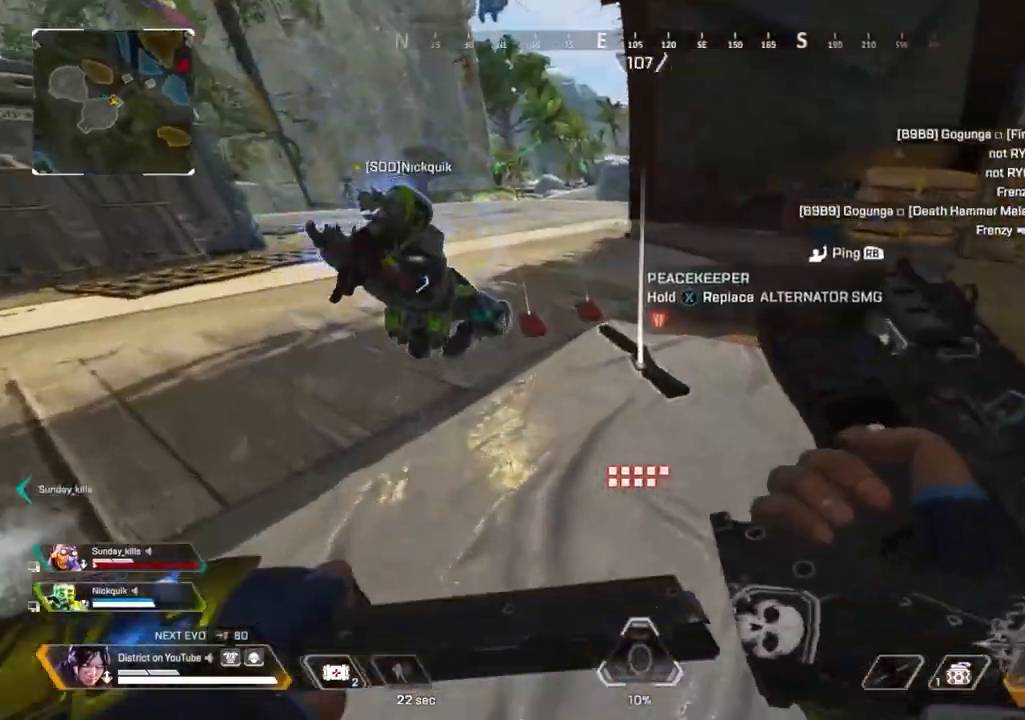
{"buttons": [], "left_stick": "left", "right_stick": "right", "events": [[150, "R3", "down"], [217, "right_stick", "right"], [233, "X", "down"], [250, "R3", "up"], [267, "left_stick", "left"], [317, "X", "up"], [317, "right_stick", "center"], [400, "X", "down"], [417, "right_stick", "right"], [483, "X", "up"]]}
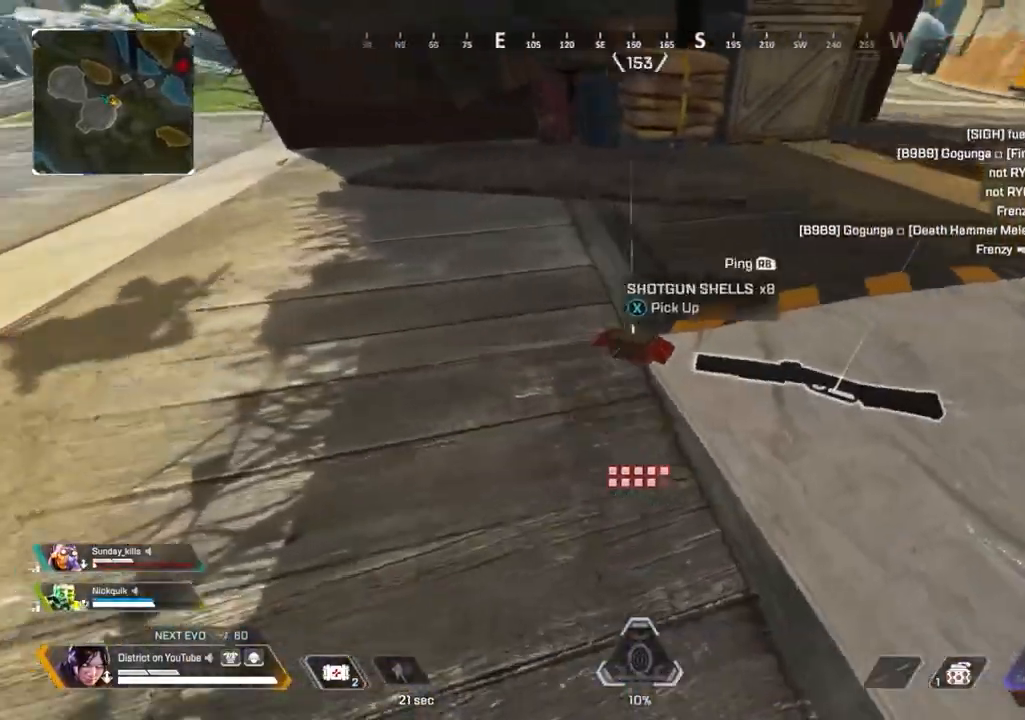
{"buttons": ["X"], "left_stick": "left", "right_stick": "center", "events": [[83, "X", "down"], [83, "left_stick", "up"], [167, "left_stick", "right"], [200, "right_stick", "center"], [333, "right_stick", "left"], [417, "left_stick", "left"], [450, "right_stick", "center"]]}
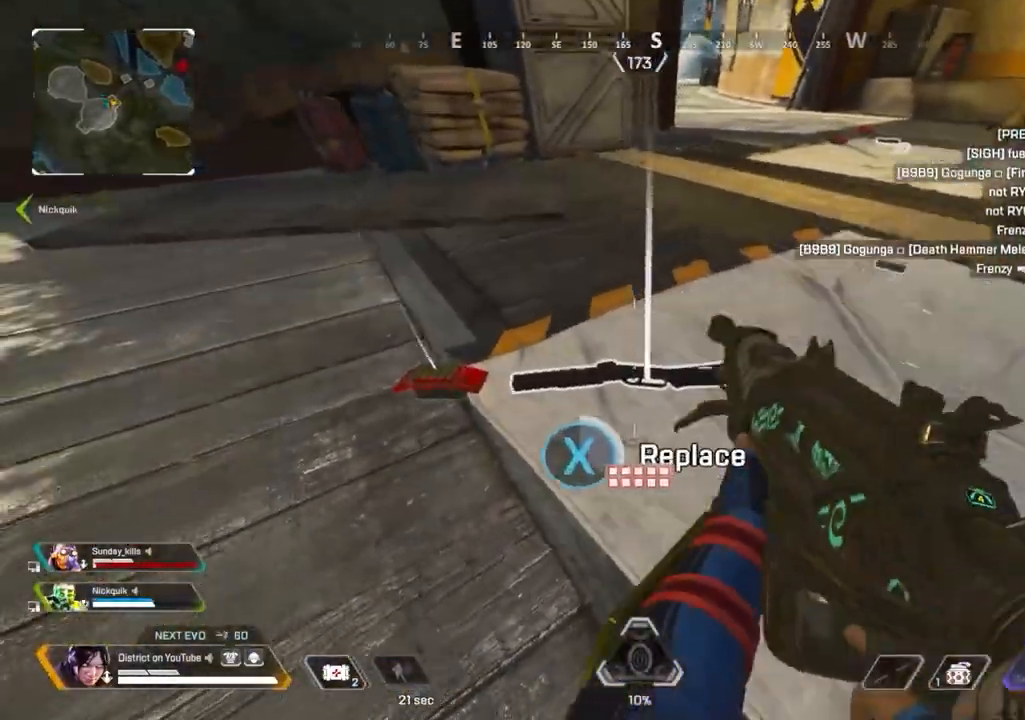
{"buttons": ["R2"], "left_stick": "center", "right_stick": "center", "events": [[17, "right_stick", "right"], [117, "right_stick", "center"], [167, "X", "up"], [233, "X", "down"], [267, "right_stick", "right"], [317, "right_stick", "center"], [333, "R3", "down"], [333, "X", "up"], [417, "R2", "down"], [417, "R3", "up"], [417, "left_stick", "center"]]}
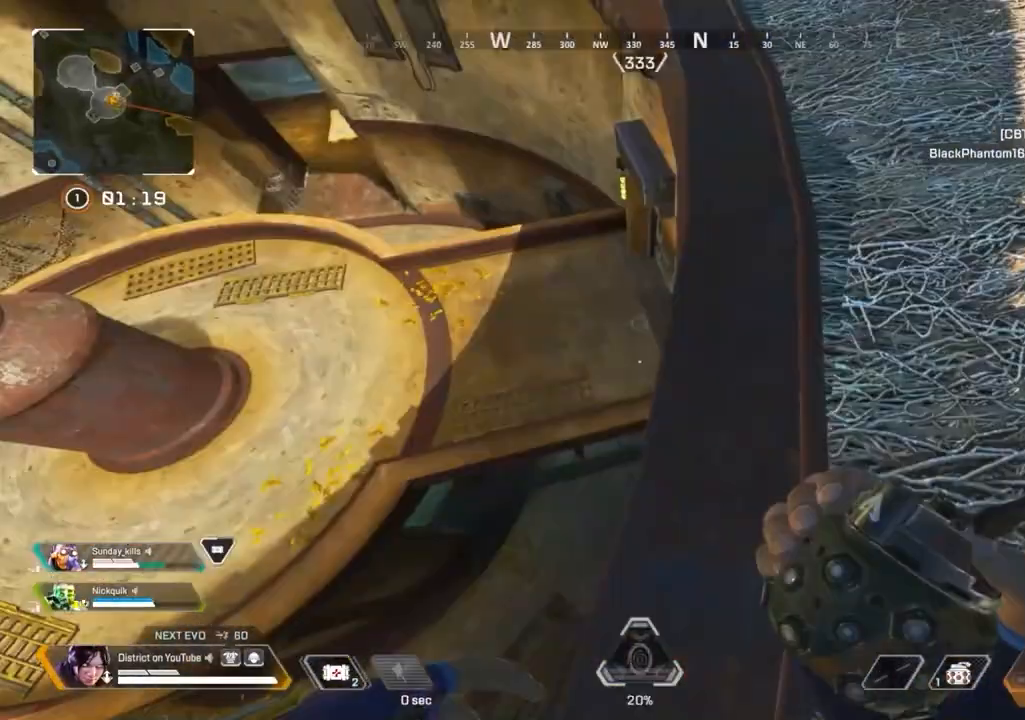
{"buttons": ["R2"], "left_stick": "center", "right_stick": "center", "events": [[250, "left_stick", "left"], [300, "left_stick", "center"]]}
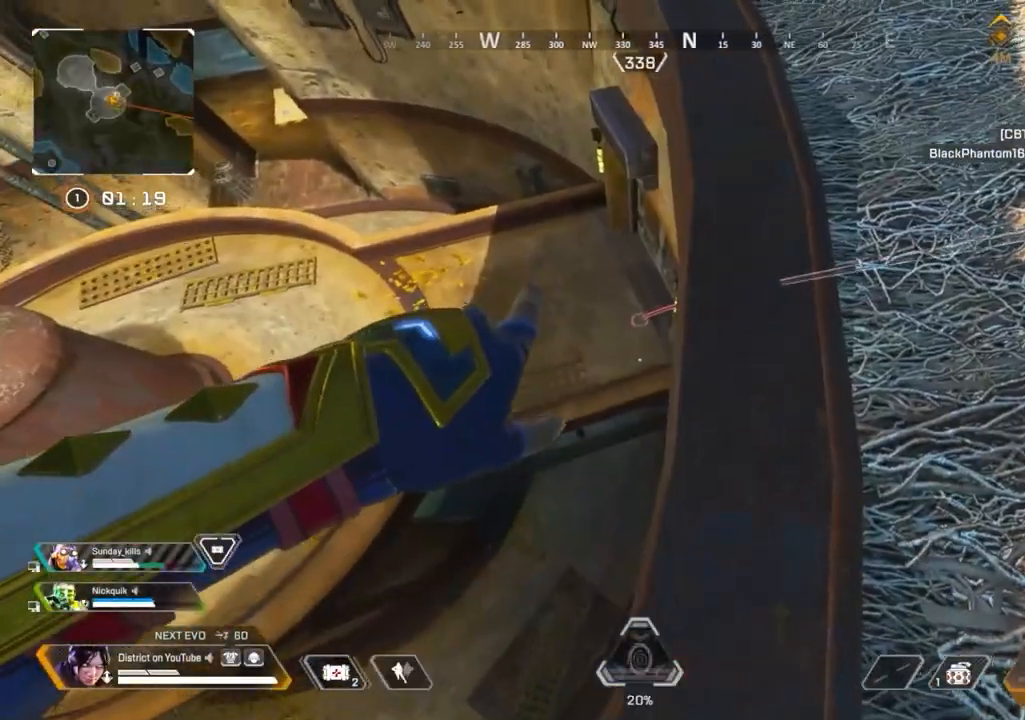
{"buttons": ["R2"], "left_stick": "center", "right_stick": "center", "events": []}
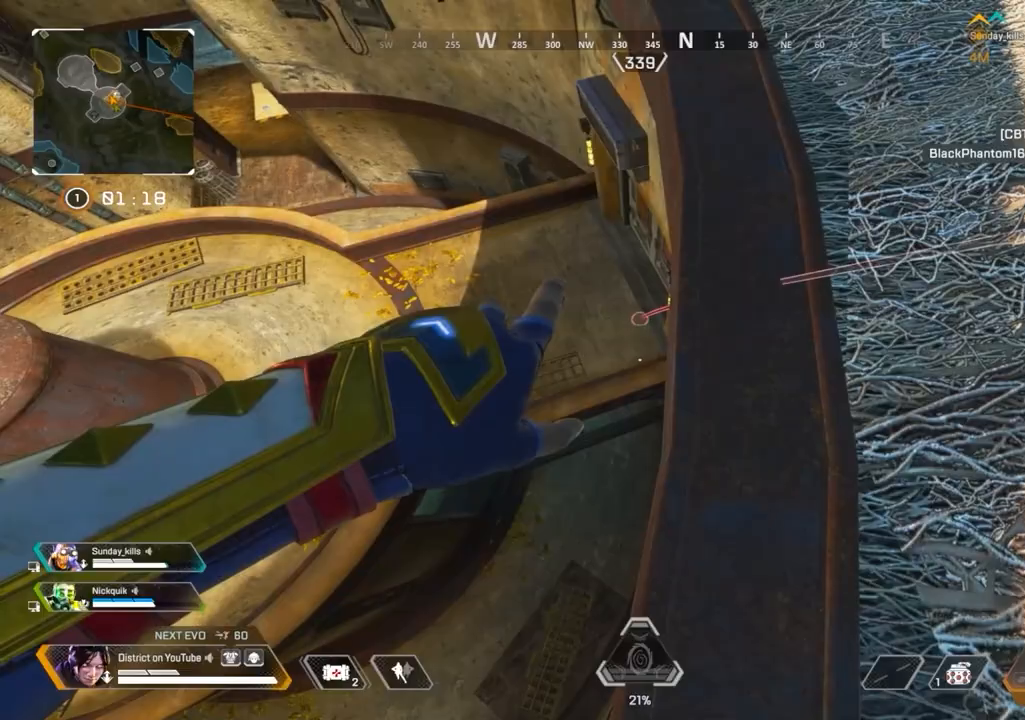
{"buttons": [], "left_stick": "up-right", "right_stick": "left", "events": [[150, "R3", "down"], [233, "R3", "up"], [383, "R2", "up"], [383, "left_stick", "up-right"], [383, "right_stick", "up-right"], [500, "right_stick", "left"]]}
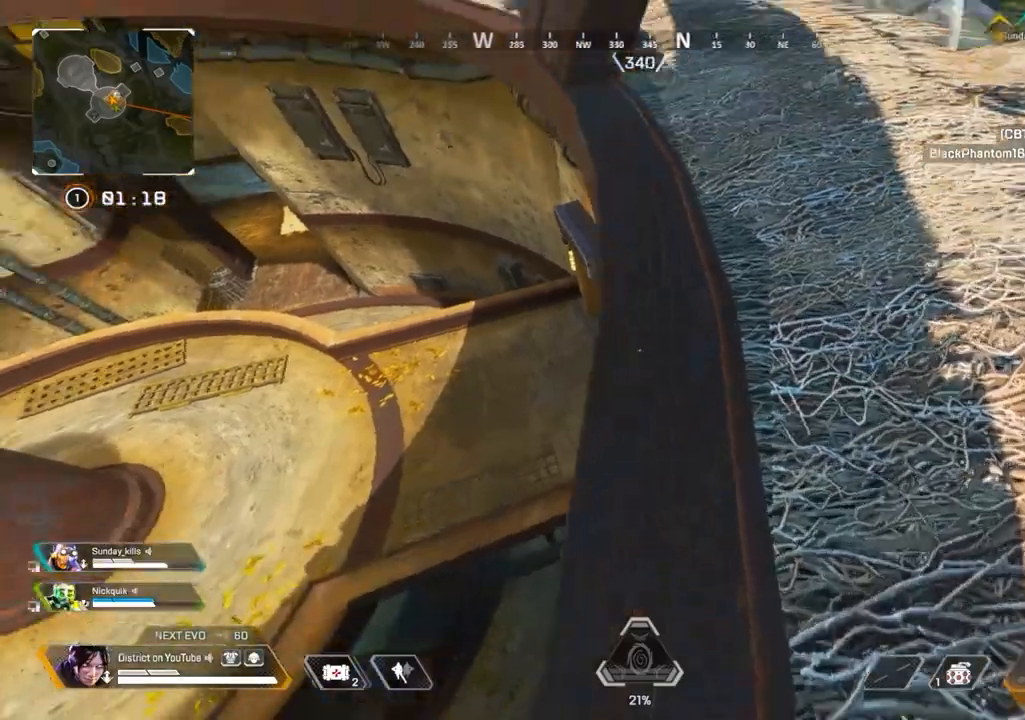
{"buttons": [], "left_stick": "center", "right_stick": "center", "events": [[150, "left_stick", "up-left"], [167, "right_stick", "center"], [183, "R3", "down"], [233, "R3", "up"], [300, "left_stick", "center"]]}
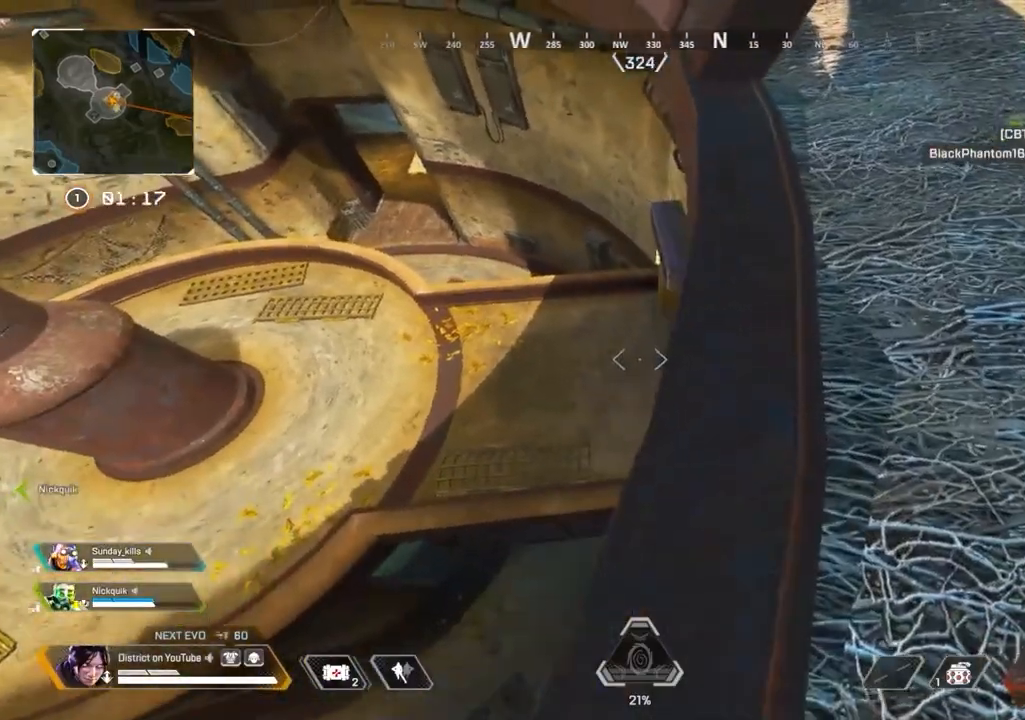
{"buttons": [], "left_stick": "center", "right_stick": "center", "events": []}
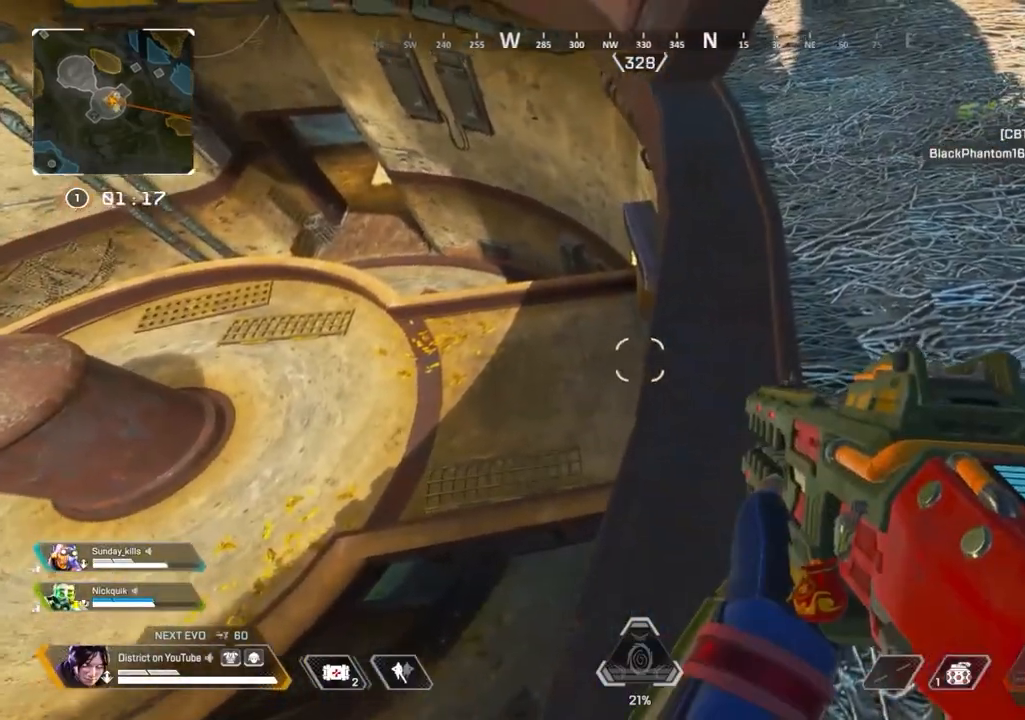
{"buttons": [], "left_stick": "center", "right_stick": "center", "events": [[67, "DPAD_RIGHT", "down"], [150, "DPAD_RIGHT", "up"], [350, "left_stick", "up"], [433, "left_stick", "center"]]}
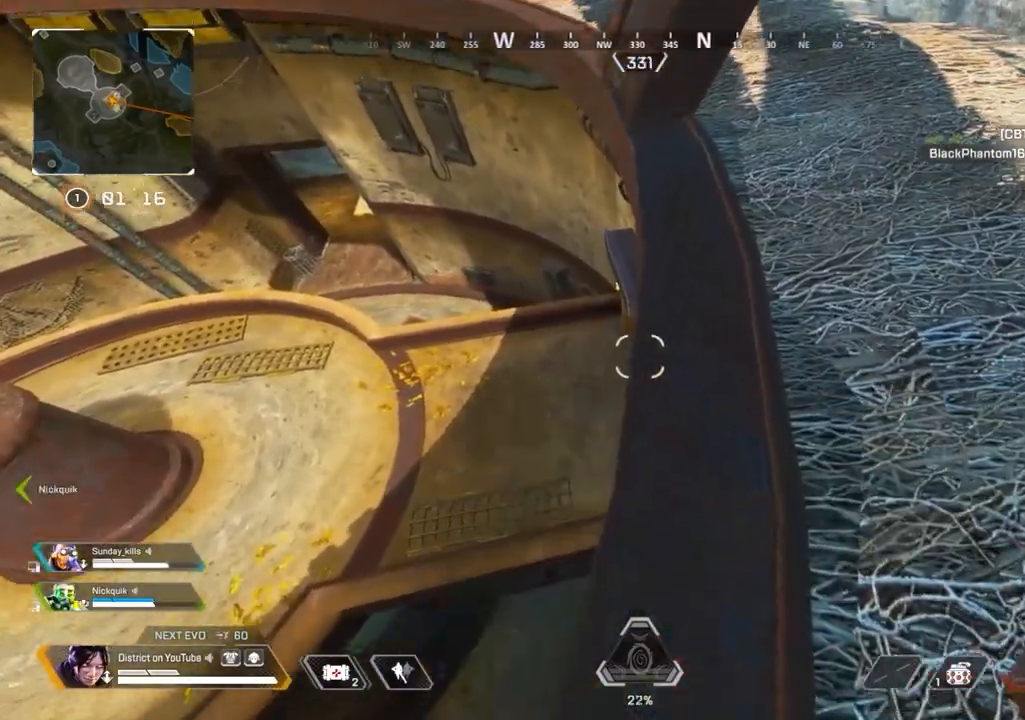
{"buttons": [], "left_stick": "center", "right_stick": "center", "events": [[133, "left_stick", "up"], [200, "left_stick", "center"], [283, "R3", "down"], [367, "left_stick", "up"], [433, "R3", "up"], [483, "left_stick", "center"]]}
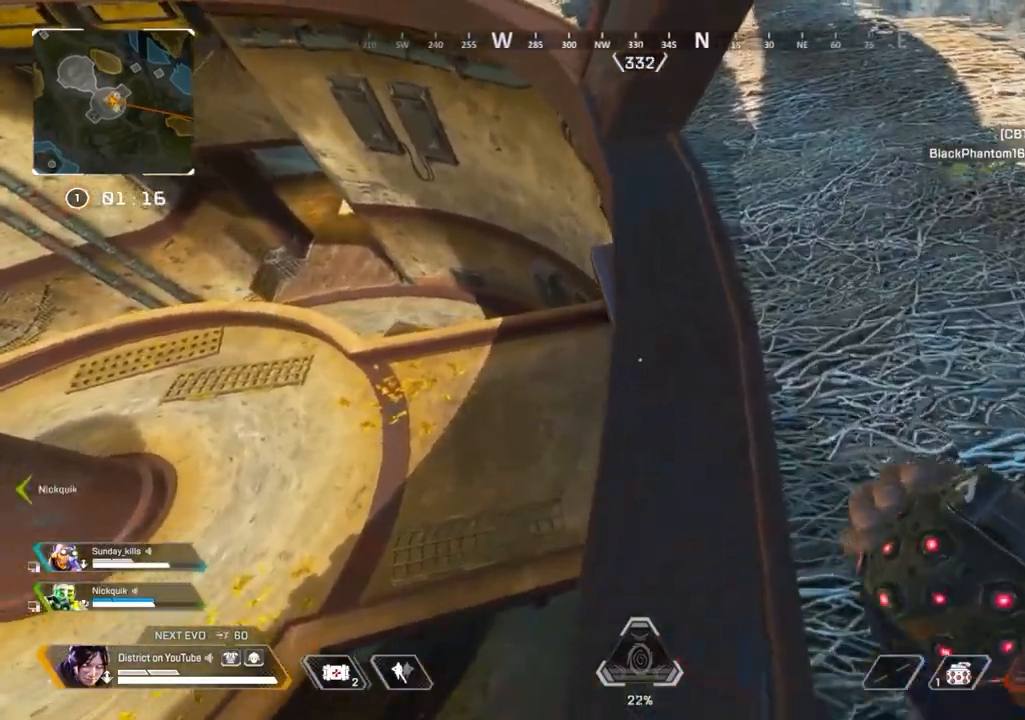
{"buttons": [], "left_stick": "center", "right_stick": "right", "events": [[350, "left_stick", "up"], [450, "right_stick", "right"], [467, "left_stick", "center"]]}
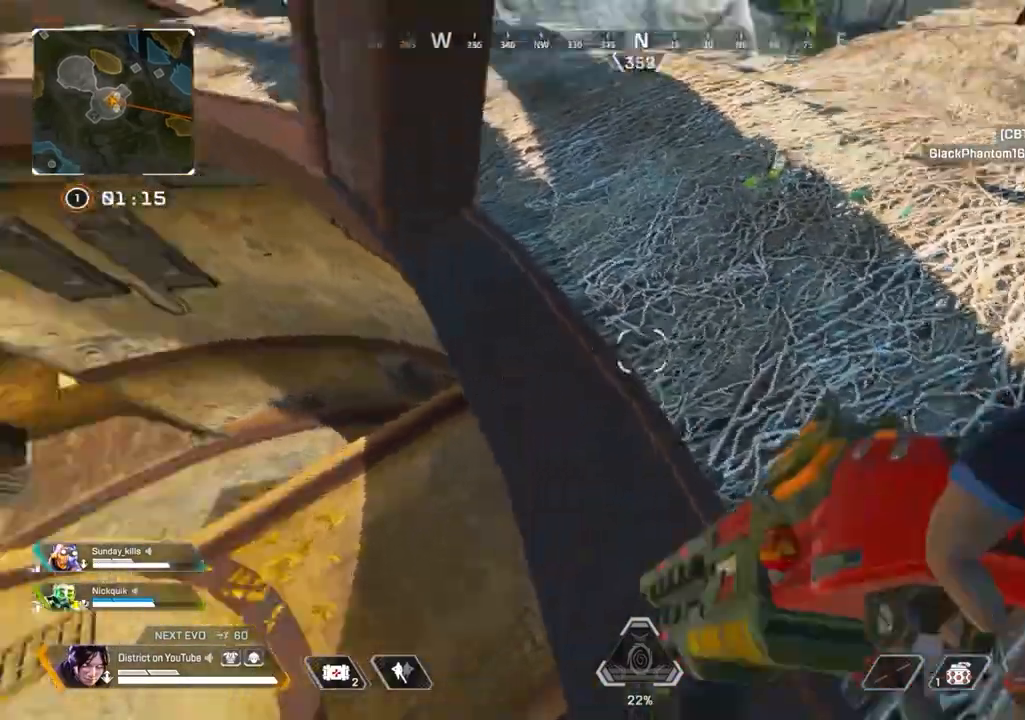
{"buttons": [], "left_stick": "center", "right_stick": "right", "events": [[150, "right_stick", "center"], [333, "right_stick", "right"]]}